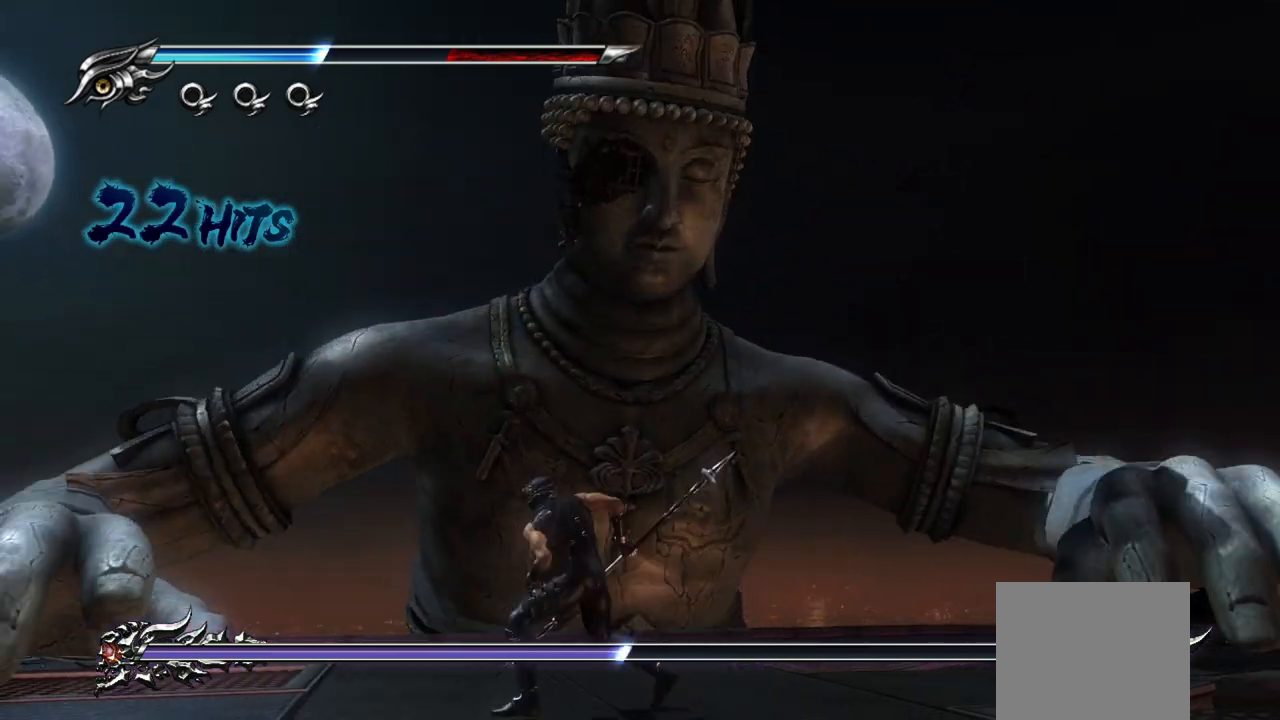
Gameplay with a controller (PlayStation layout); each line is a JSON object with the inputs held at the frame after it. "events" lists button and stick changes between this image and that frame as [ms after this image, input, new state], when the widget could be followed in between. Not read: R3.
{"buttons": ["L1"], "left_stick": "center", "right_stick": "center", "events": [[383, "L1", "down"], [450, "left_stick", "center"]]}
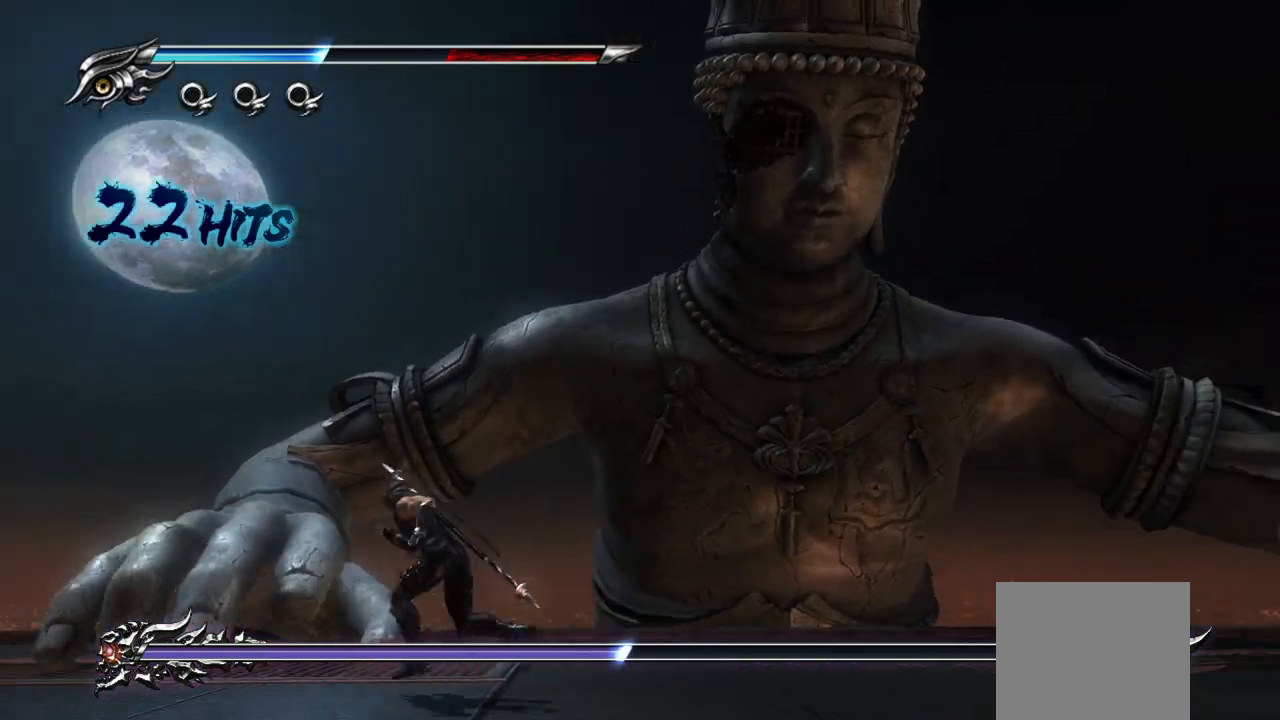
{"buttons": ["L1"], "left_stick": "center", "right_stick": "center", "events": [[233, "L1", "up"], [400, "L1", "down"]]}
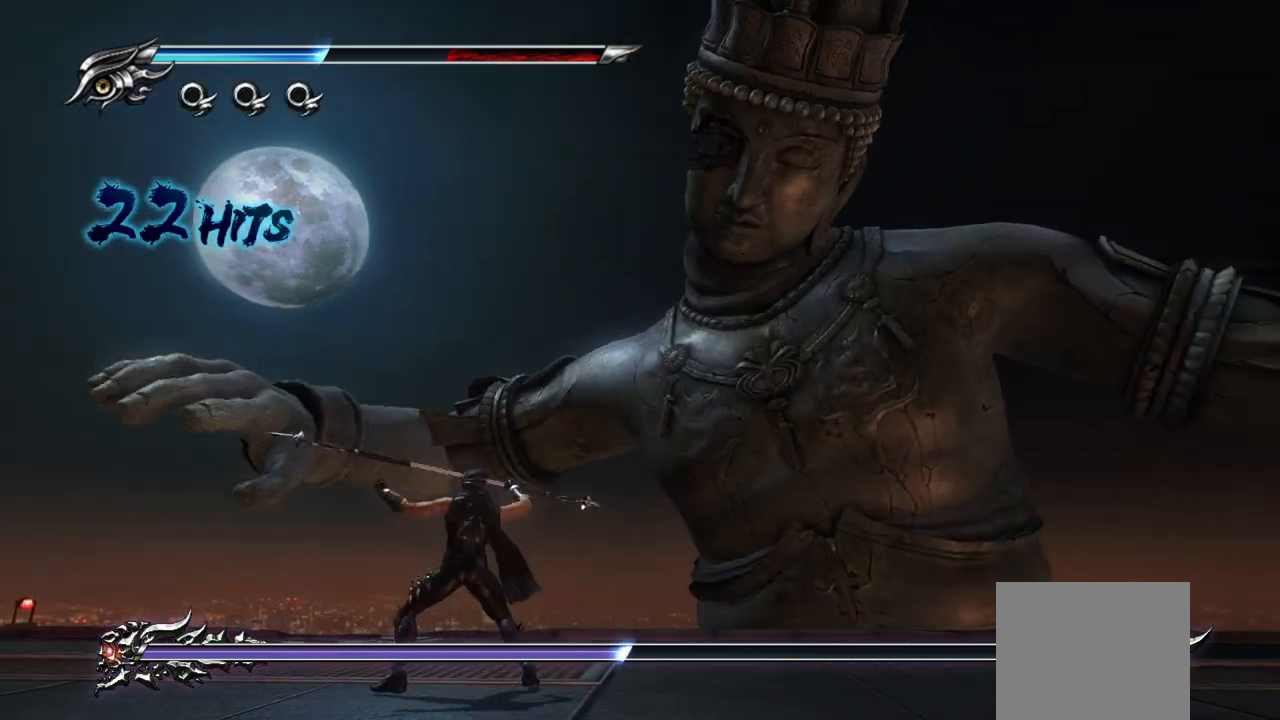
{"buttons": ["L1"], "left_stick": "center", "right_stick": "center", "events": []}
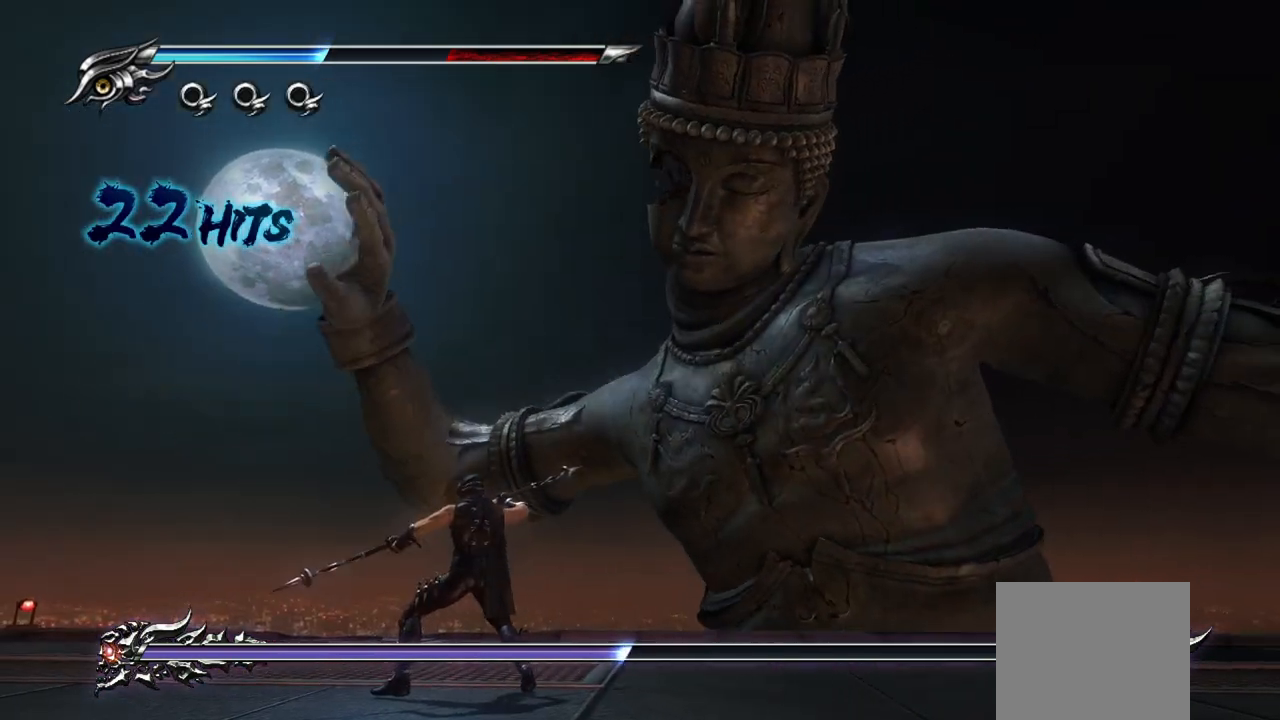
{"buttons": ["L1"], "left_stick": "center", "right_stick": "center"}
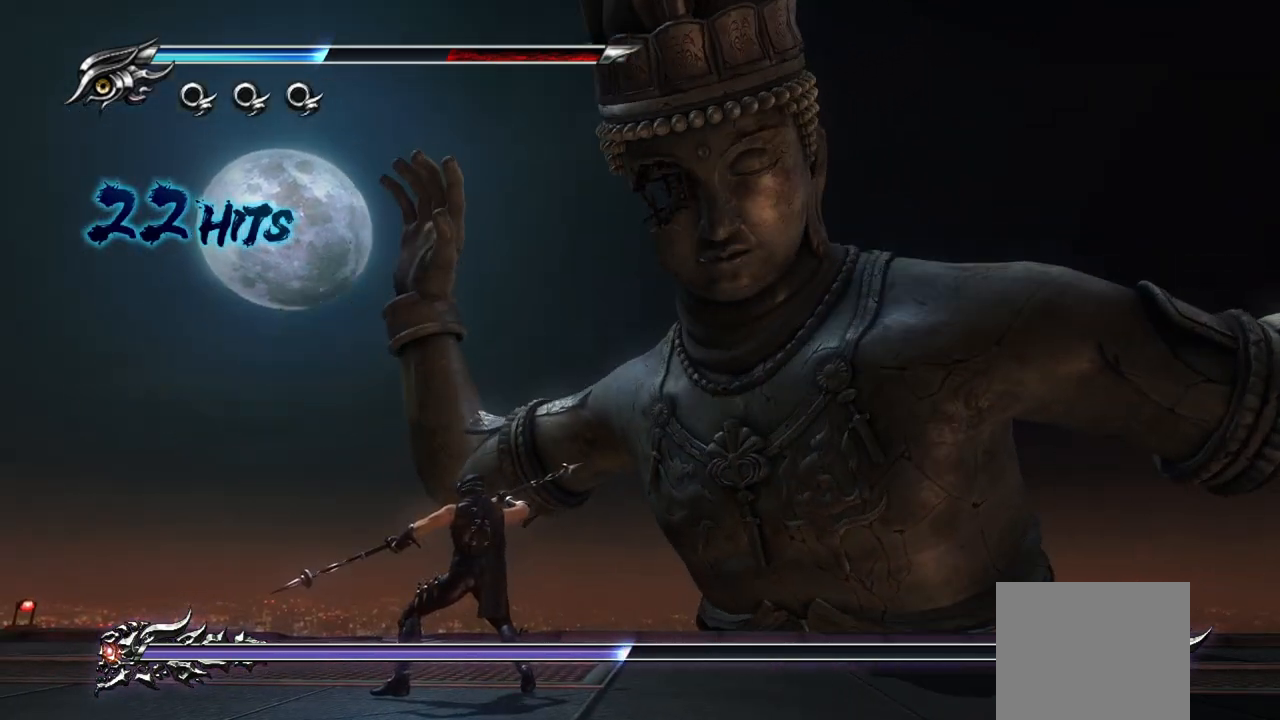
{"buttons": [], "left_stick": "left", "right_stick": "center", "events": [[100, "L1", "up"], [150, "left_stick", "left"], [283, "CROSS", "down"], [400, "CROSS", "up"]]}
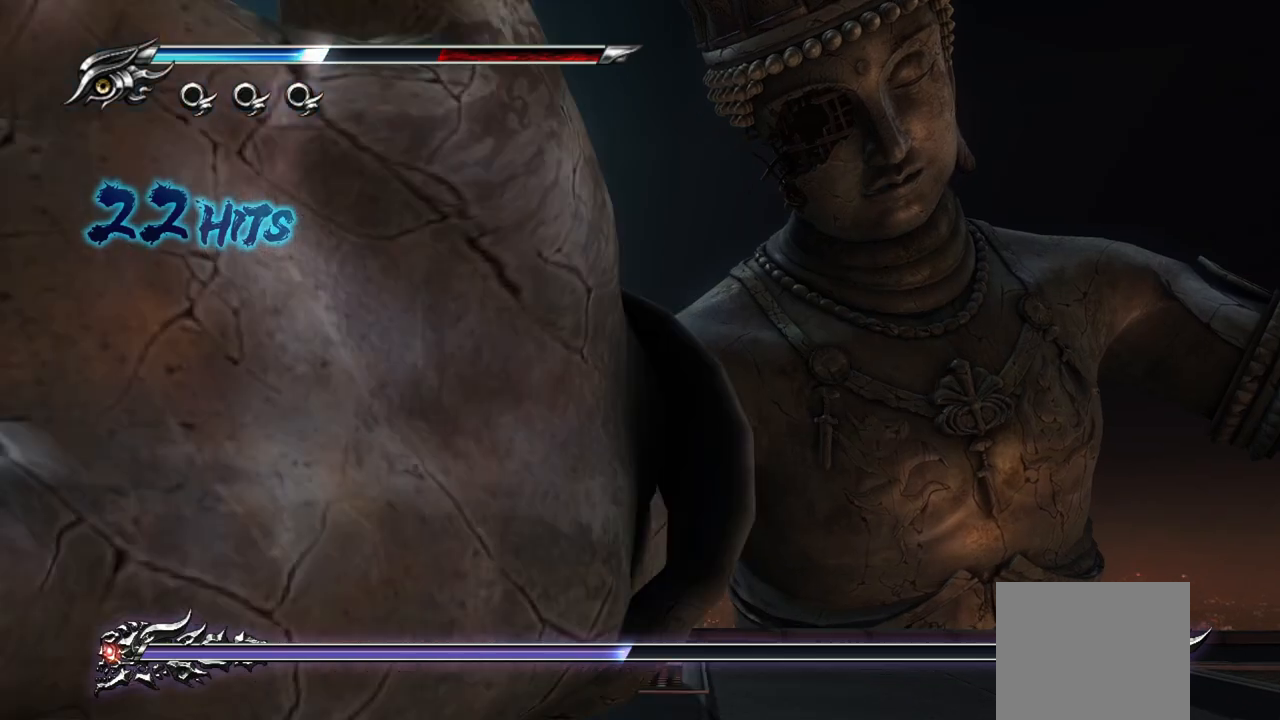
{"buttons": ["L1"], "left_stick": "center", "right_stick": "center", "events": [[283, "left_stick", "center"], [317, "L1", "down"]]}
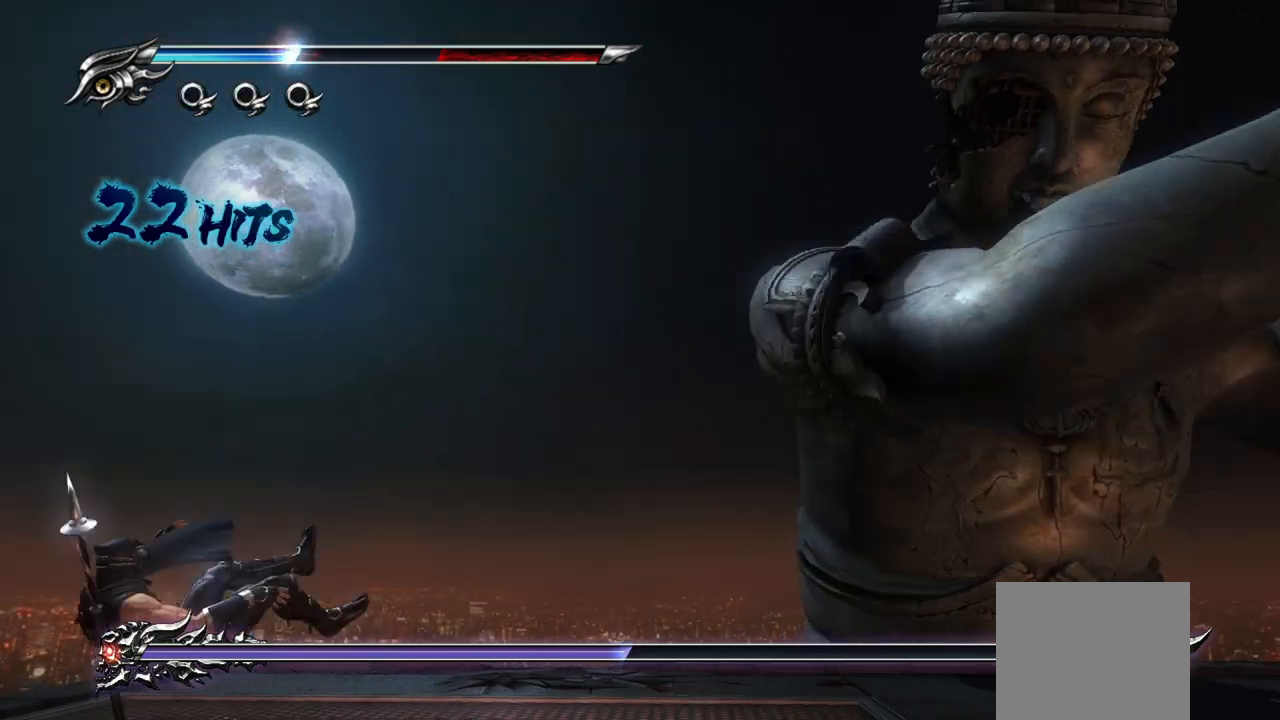
{"buttons": [], "left_stick": "right", "right_stick": "center", "events": [[417, "left_stick", "right"], [433, "L1", "up"]]}
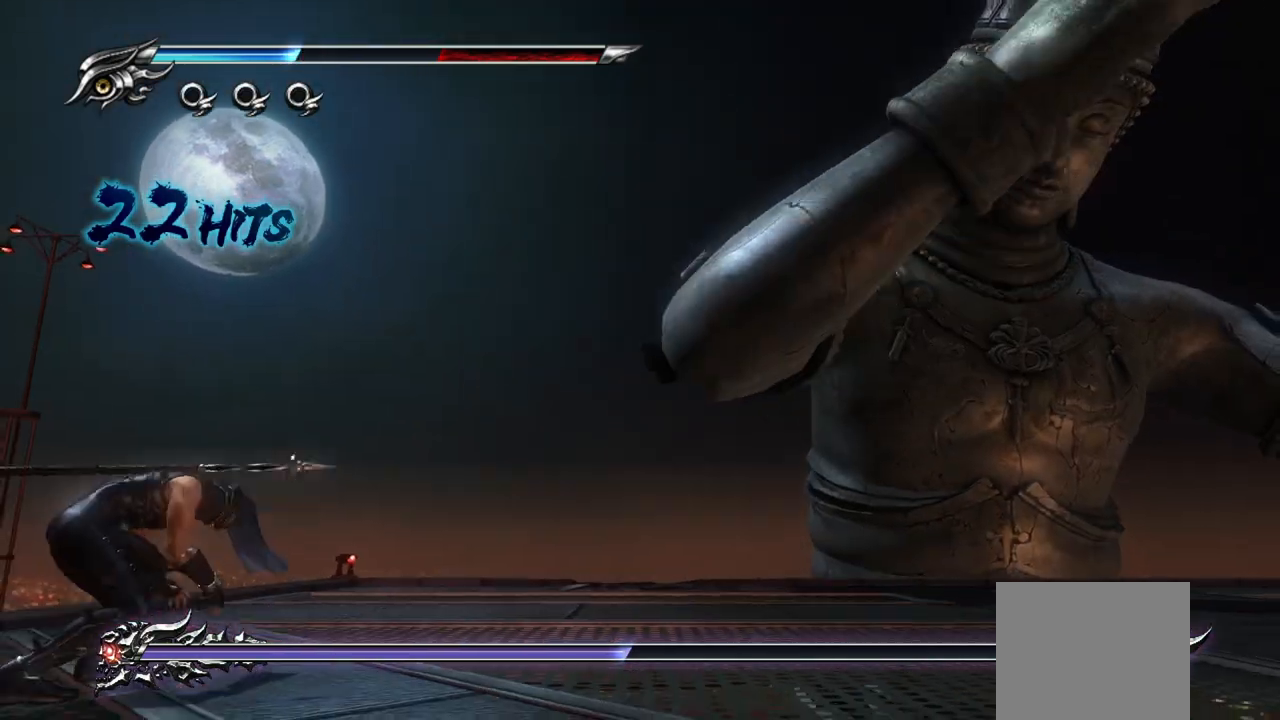
{"buttons": [], "left_stick": "up-right", "right_stick": "center", "events": [[217, "left_stick", "up-right"]]}
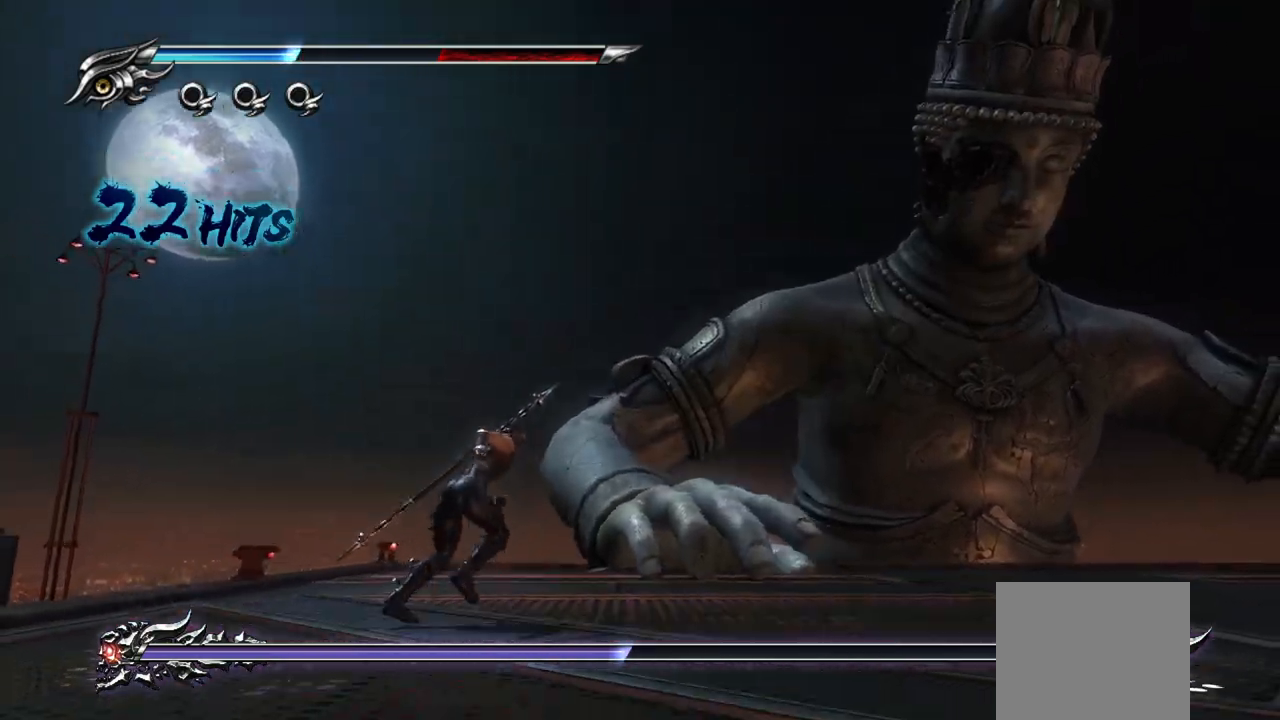
{"buttons": ["SQUARE"], "left_stick": "up-right", "right_stick": "center", "events": [[250, "L1", "down"], [400, "L1", "up"], [467, "SQUARE", "down"]]}
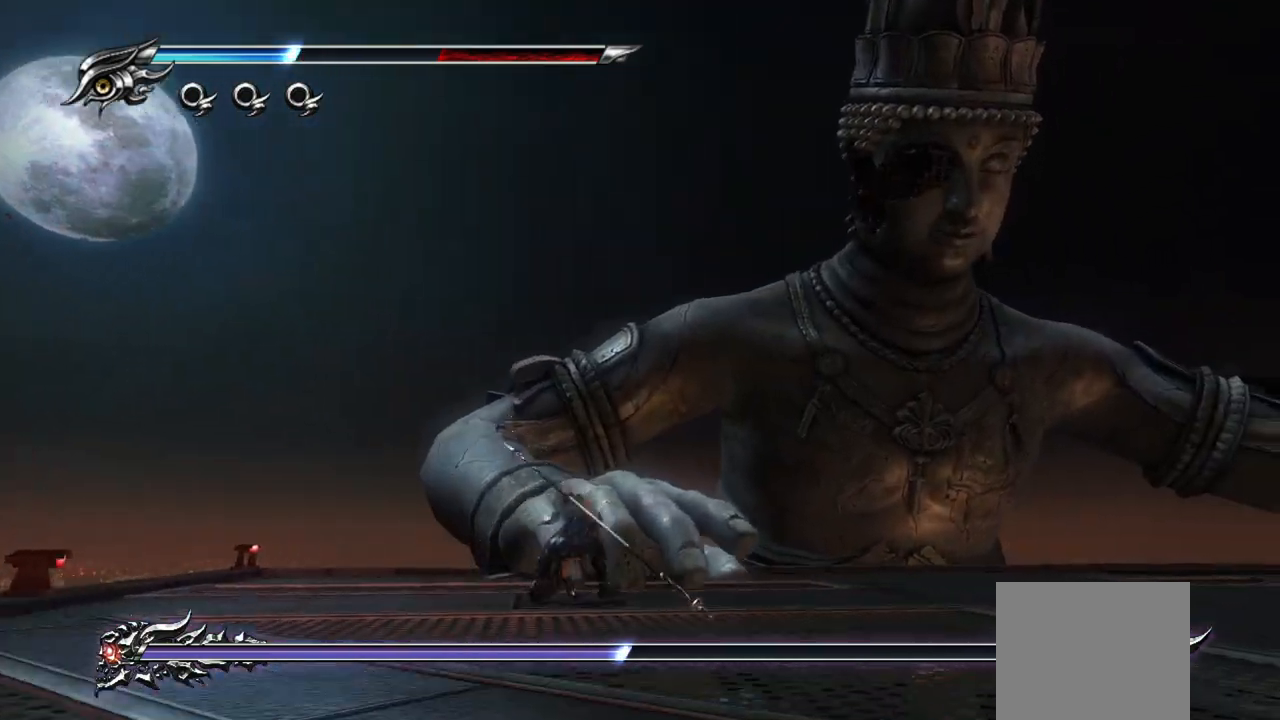
{"buttons": [], "left_stick": "up", "right_stick": "center", "events": [[67, "SQUARE", "up"], [117, "SQUARE", "down"], [150, "left_stick", "up"], [183, "SQUARE", "up"], [250, "SQUARE", "down"], [317, "SQUARE", "up"], [383, "SQUARE", "down"], [433, "SQUARE", "up"]]}
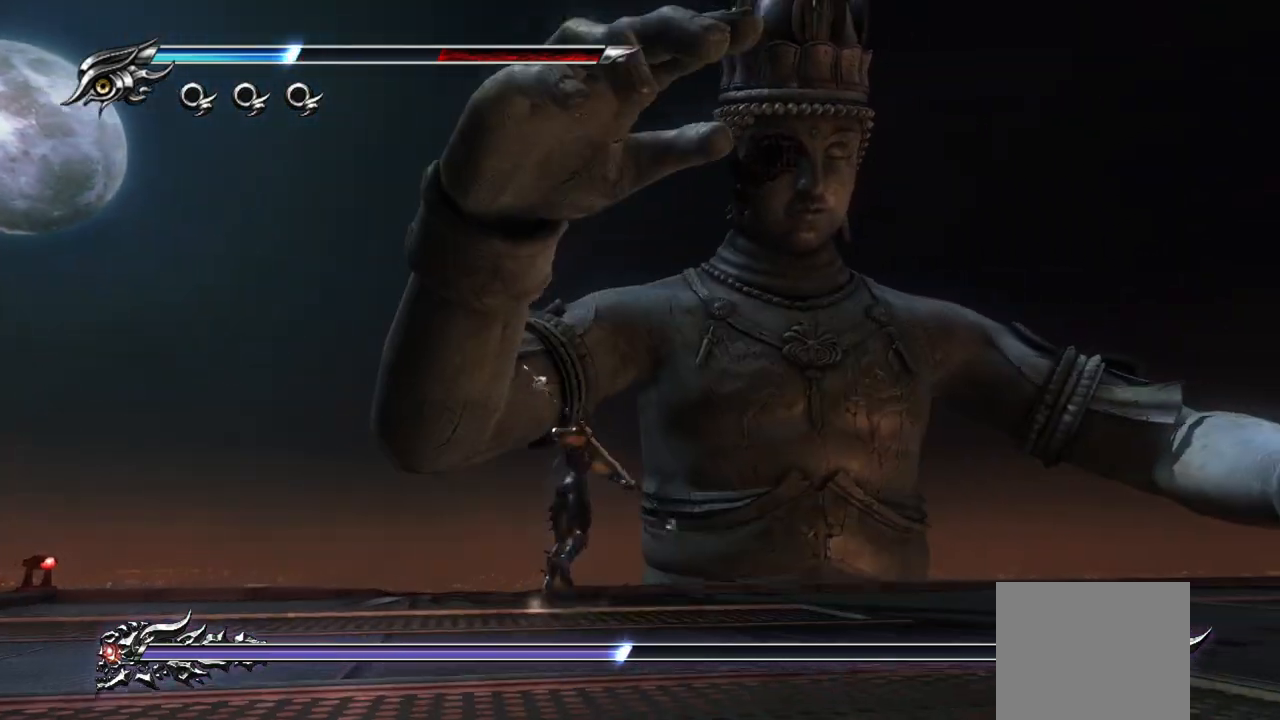
{"buttons": ["L1"], "left_stick": "center", "right_stick": "center", "events": [[100, "L1", "down"], [150, "left_stick", "up-left"], [417, "left_stick", "center"]]}
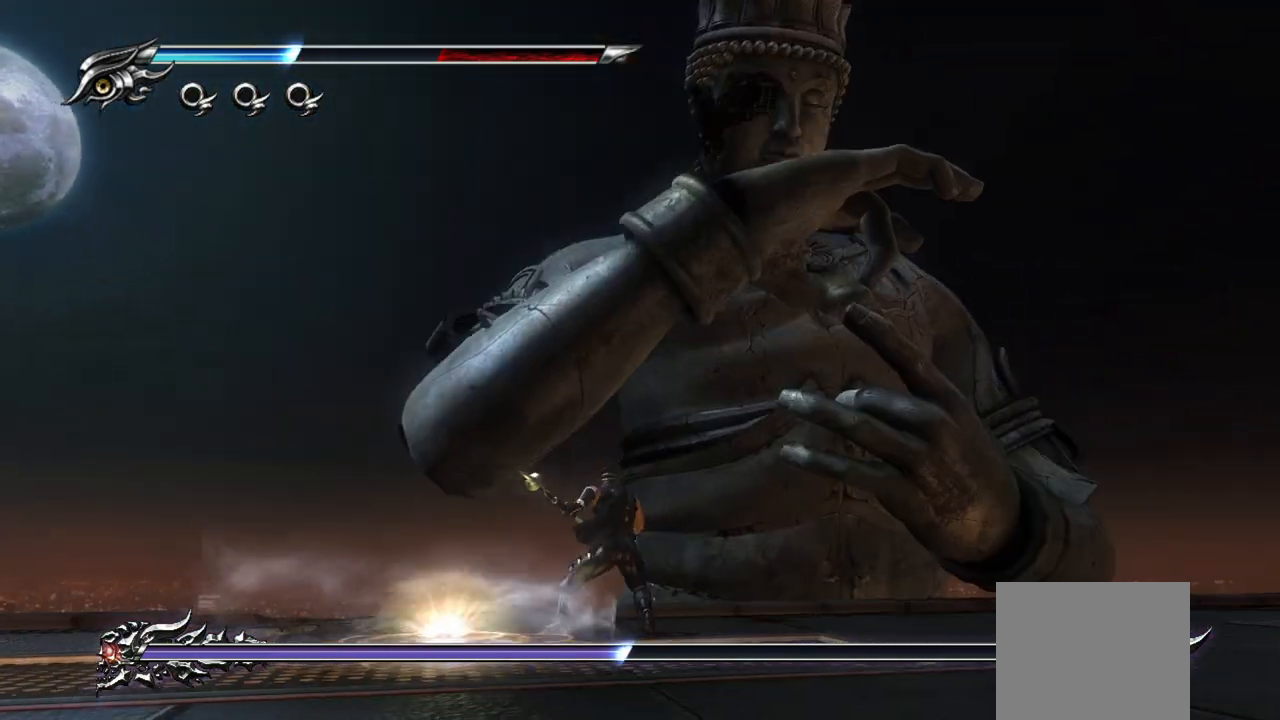
{"buttons": ["CROSS"], "left_stick": "down-right", "right_stick": "center", "events": [[283, "left_stick", "down-right"], [383, "CROSS", "down"], [467, "L1", "up"]]}
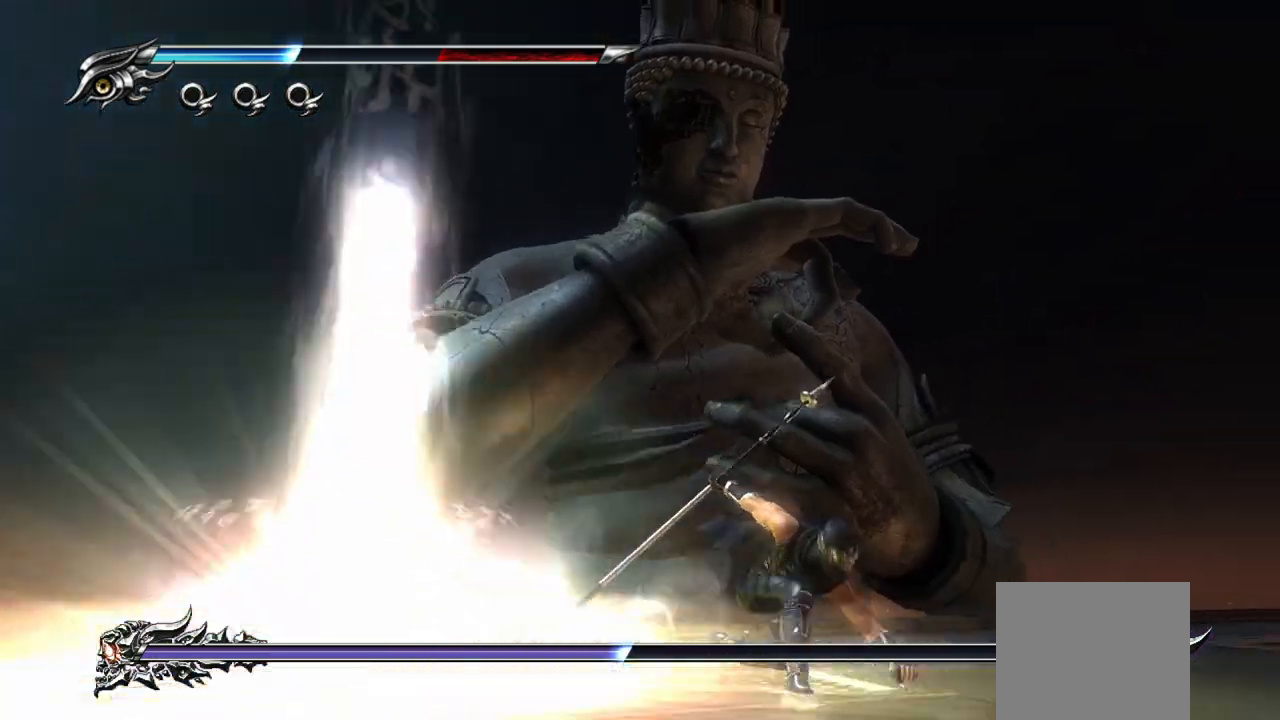
{"buttons": [], "left_stick": "right", "right_stick": "center", "events": [[17, "CROSS", "up"], [50, "CROSS", "down"], [133, "CROSS", "up"], [383, "left_stick", "right"]]}
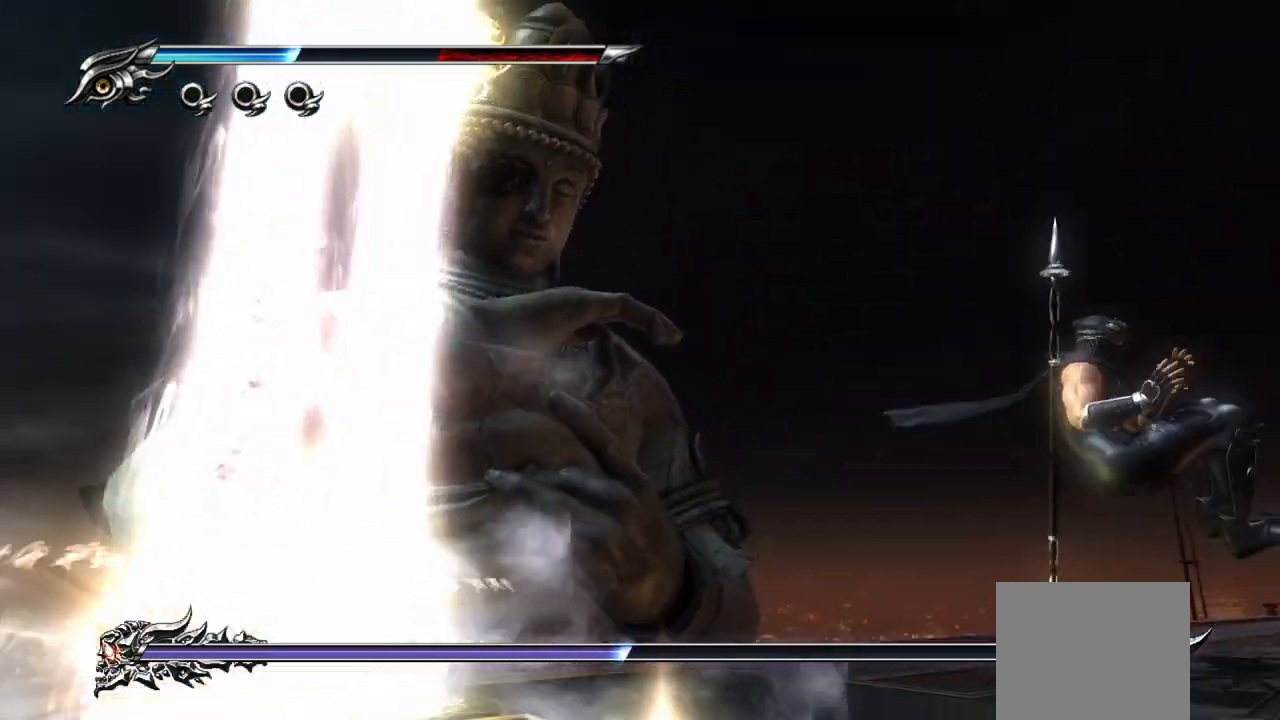
{"buttons": ["CROSS"], "left_stick": "right", "right_stick": "center", "events": [[167, "L1", "down"], [350, "CROSS", "down"], [400, "L1", "up"]]}
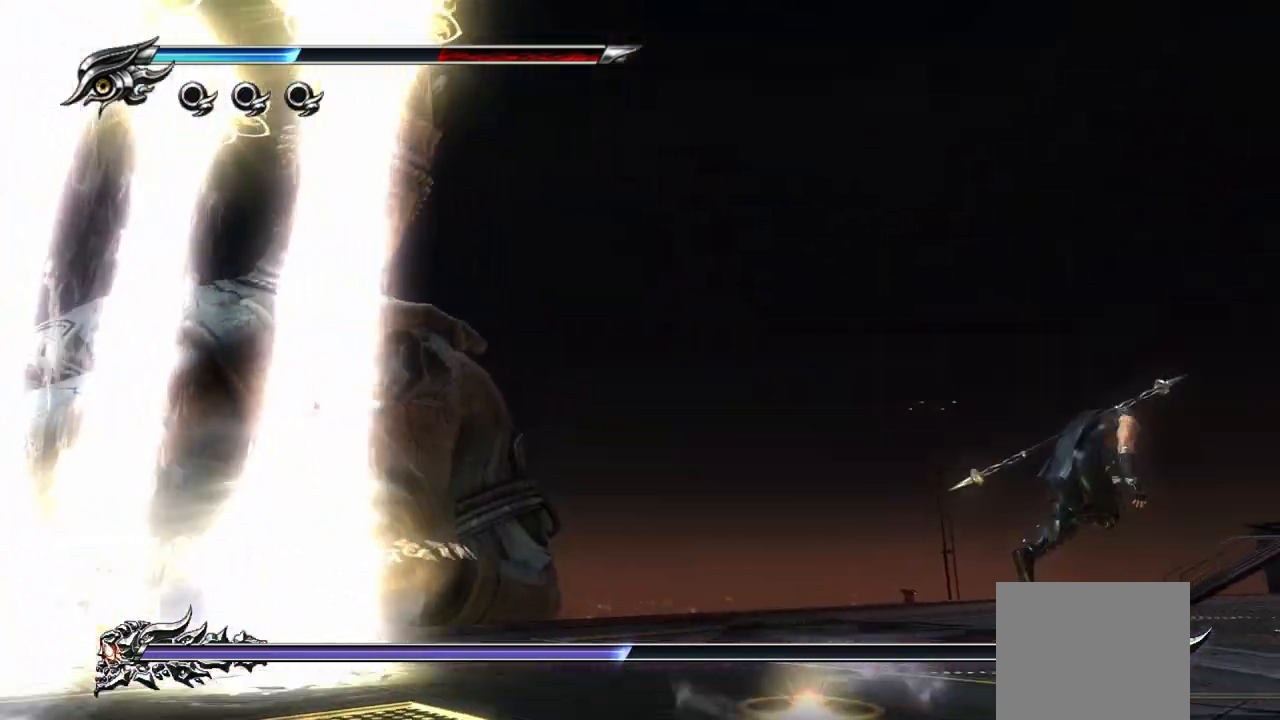
{"buttons": [], "left_stick": "up-right", "right_stick": "center", "events": [[17, "left_stick", "up-right"], [50, "CROSS", "up"]]}
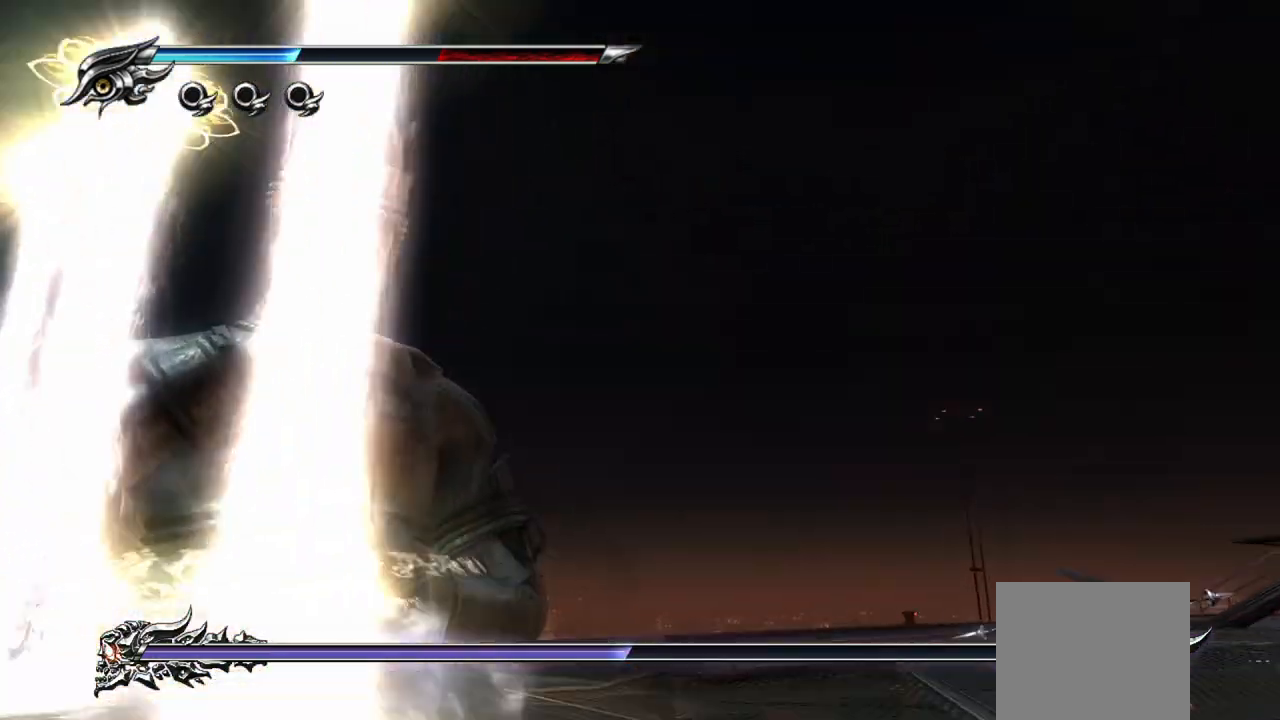
{"buttons": [], "left_stick": "up", "right_stick": "center", "events": [[17, "L1", "down"], [167, "CROSS", "down"], [250, "L1", "up"], [350, "left_stick", "up"], [367, "CROSS", "up"]]}
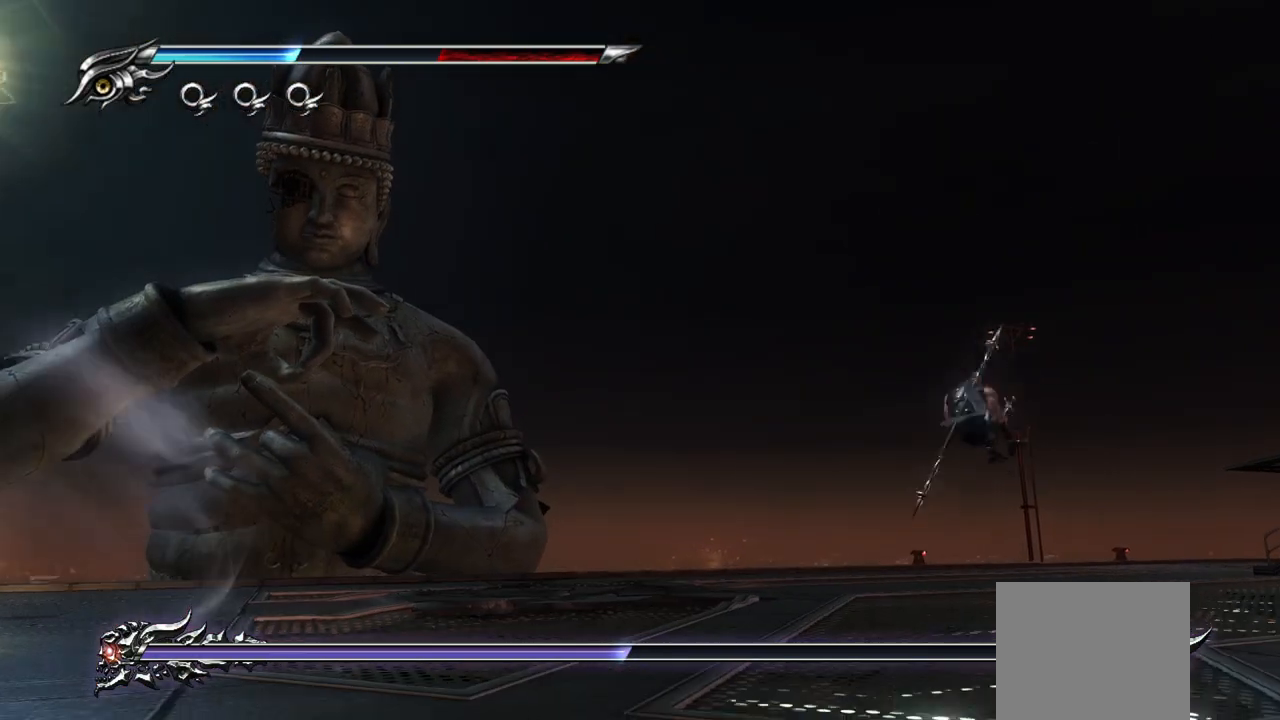
{"buttons": [], "left_stick": "up-right", "right_stick": "center", "events": [[400, "left_stick", "up-right"]]}
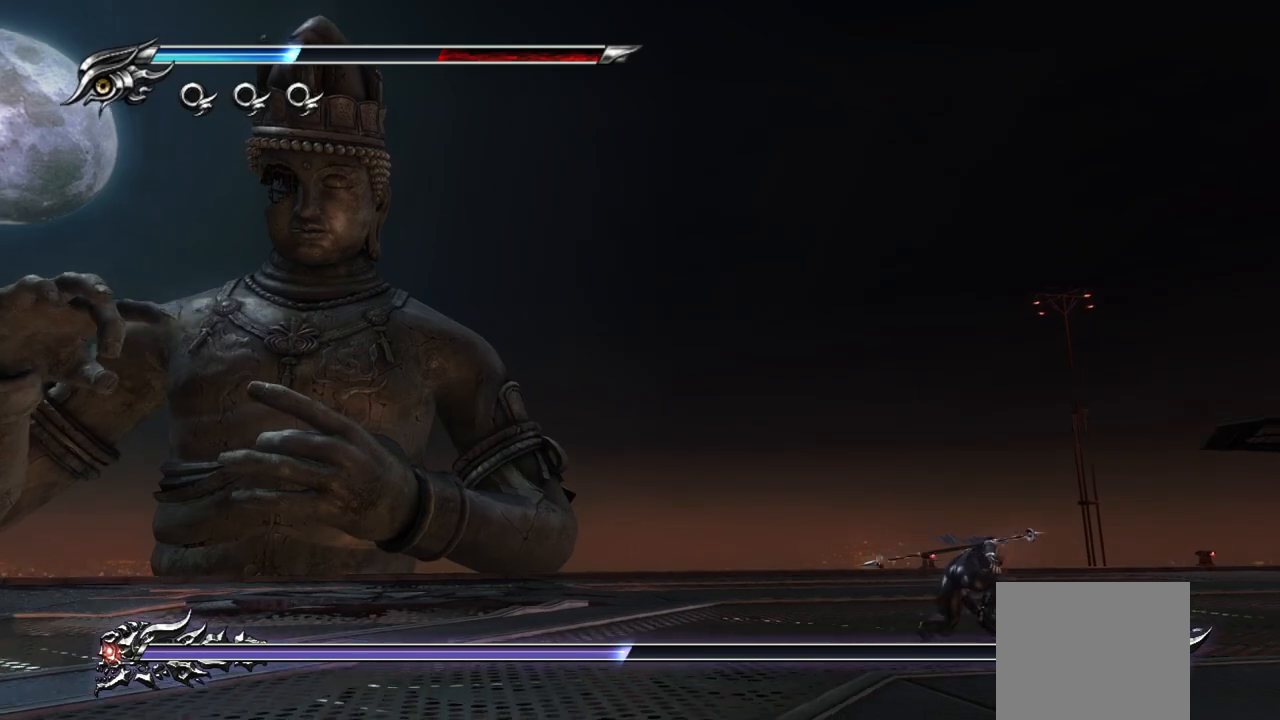
{"buttons": [], "left_stick": "up-left", "right_stick": "center", "events": [[150, "left_stick", "up"], [450, "left_stick", "up-left"]]}
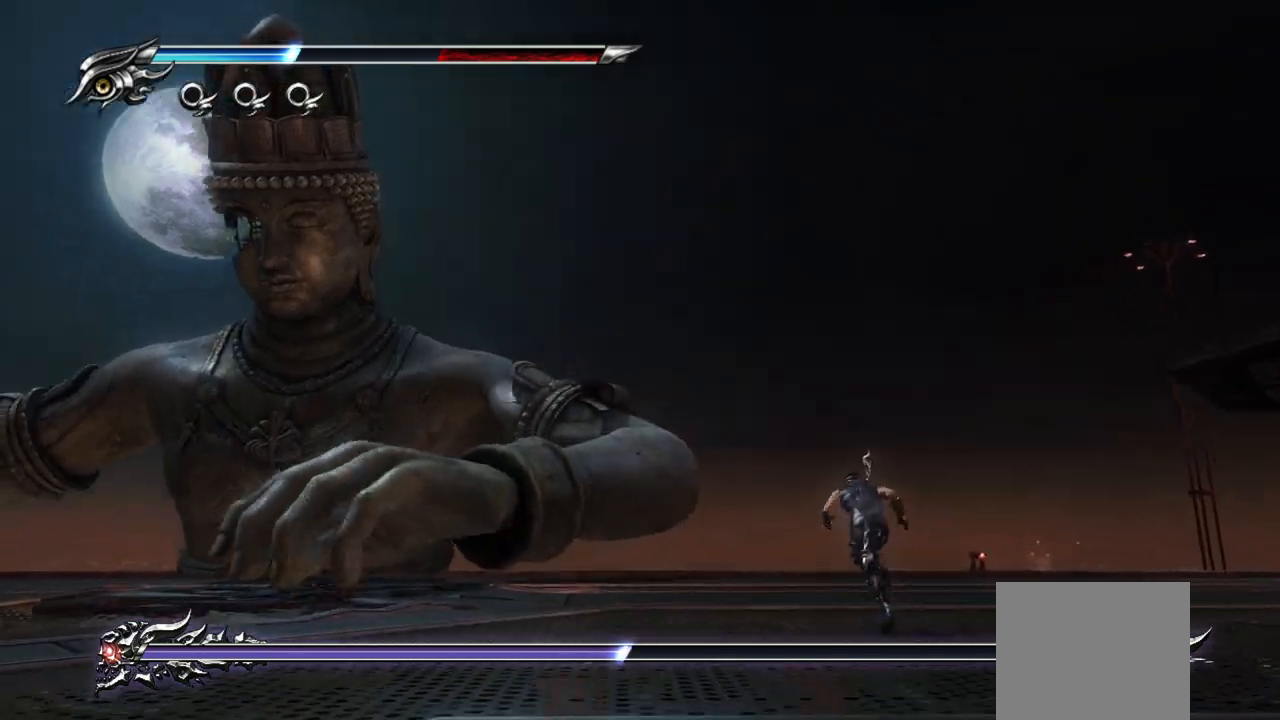
{"buttons": ["SQUARE"], "left_stick": "up-left", "right_stick": "center", "events": [[83, "L1", "down"], [350, "L1", "up"], [417, "SQUARE", "down"]]}
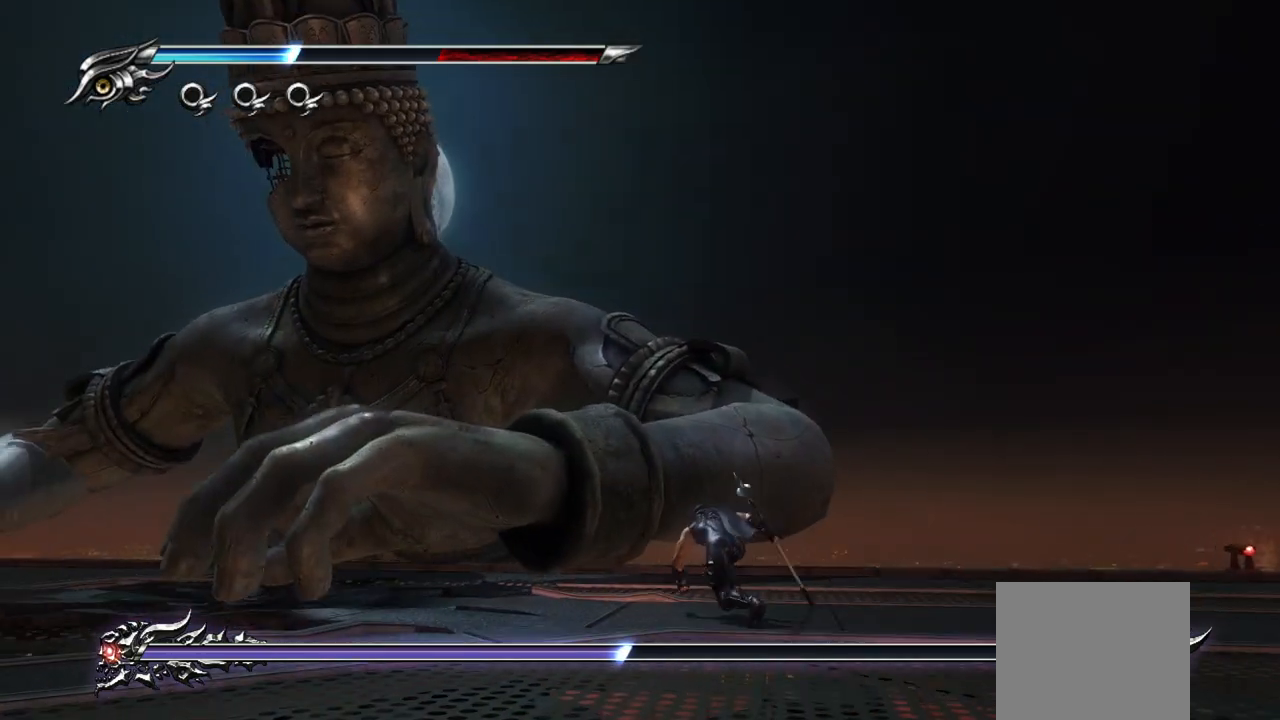
{"buttons": ["L1"], "left_stick": "up-right", "right_stick": "center", "events": [[33, "SQUARE", "up"], [83, "SQUARE", "down"], [150, "SQUARE", "up"], [233, "SQUARE", "down"], [283, "SQUARE", "up"], [450, "left_stick", "up-right"], [483, "L1", "down"]]}
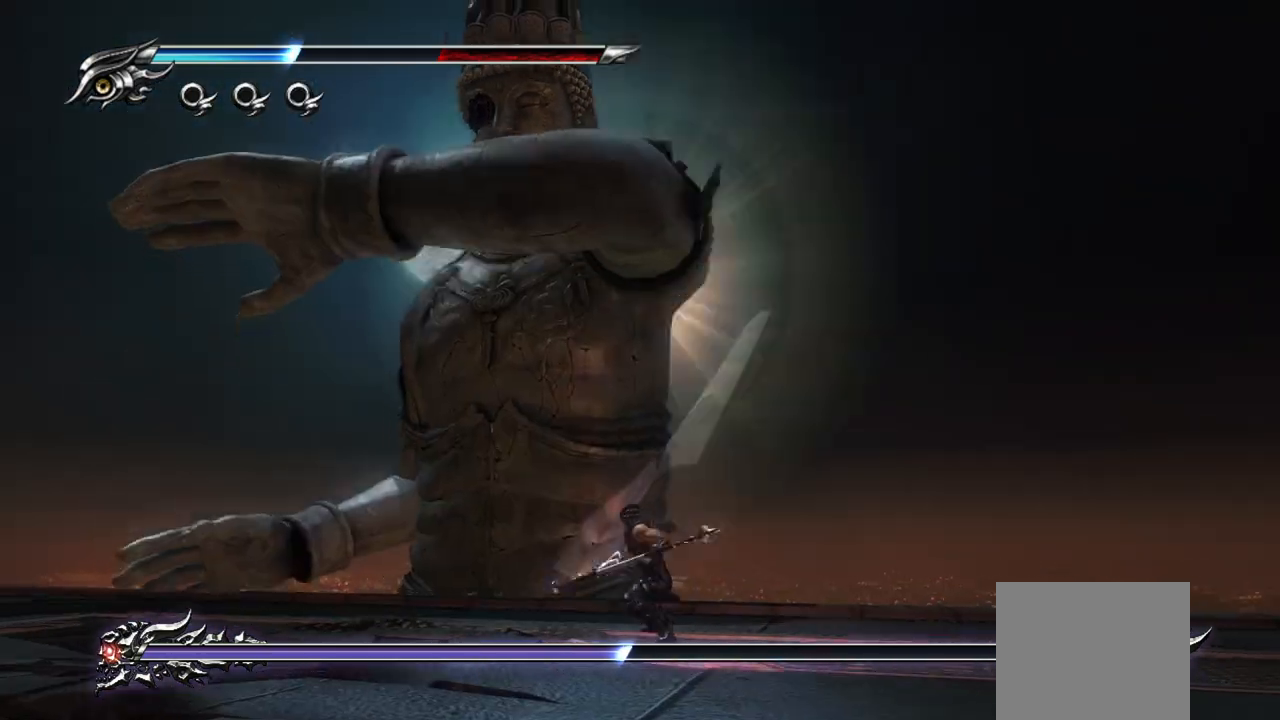
{"buttons": ["L1"], "left_stick": "center", "right_stick": "center", "events": [[100, "left_stick", "center"]]}
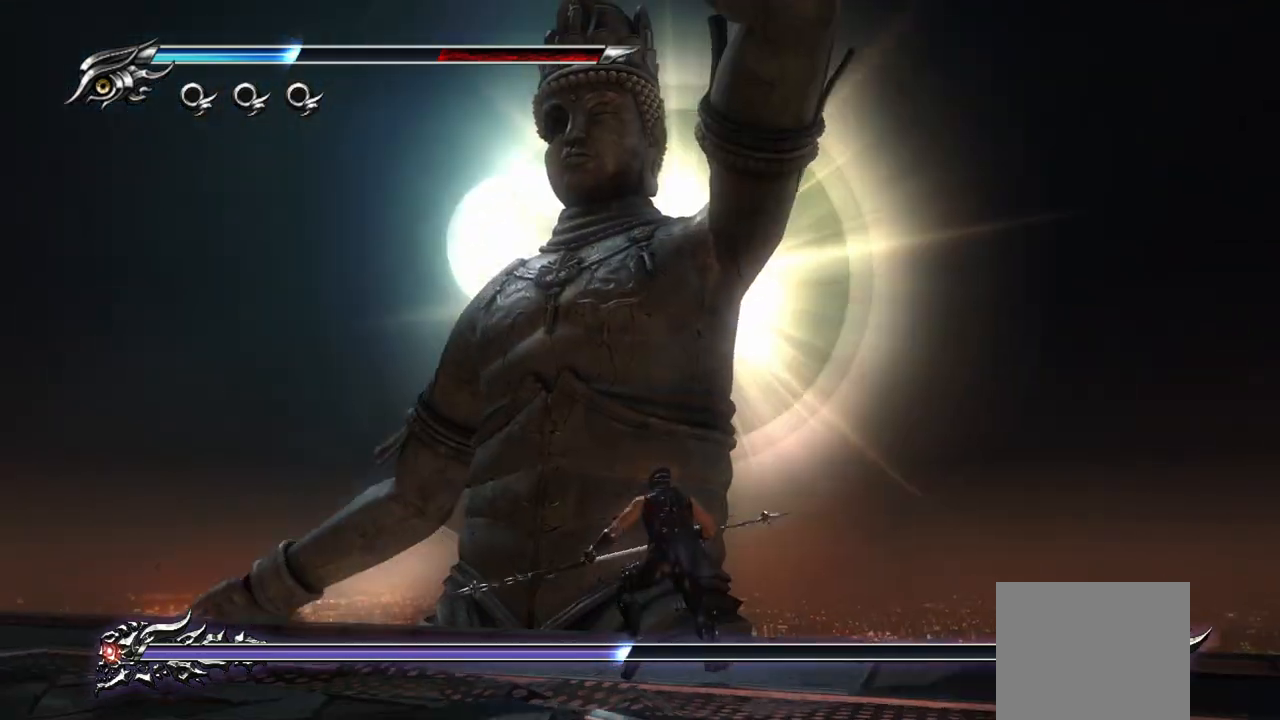
{"buttons": ["CROSS"], "left_stick": "down-right", "right_stick": "center", "events": [[217, "left_stick", "down-right"], [450, "CROSS", "down"], [450, "L1", "up"]]}
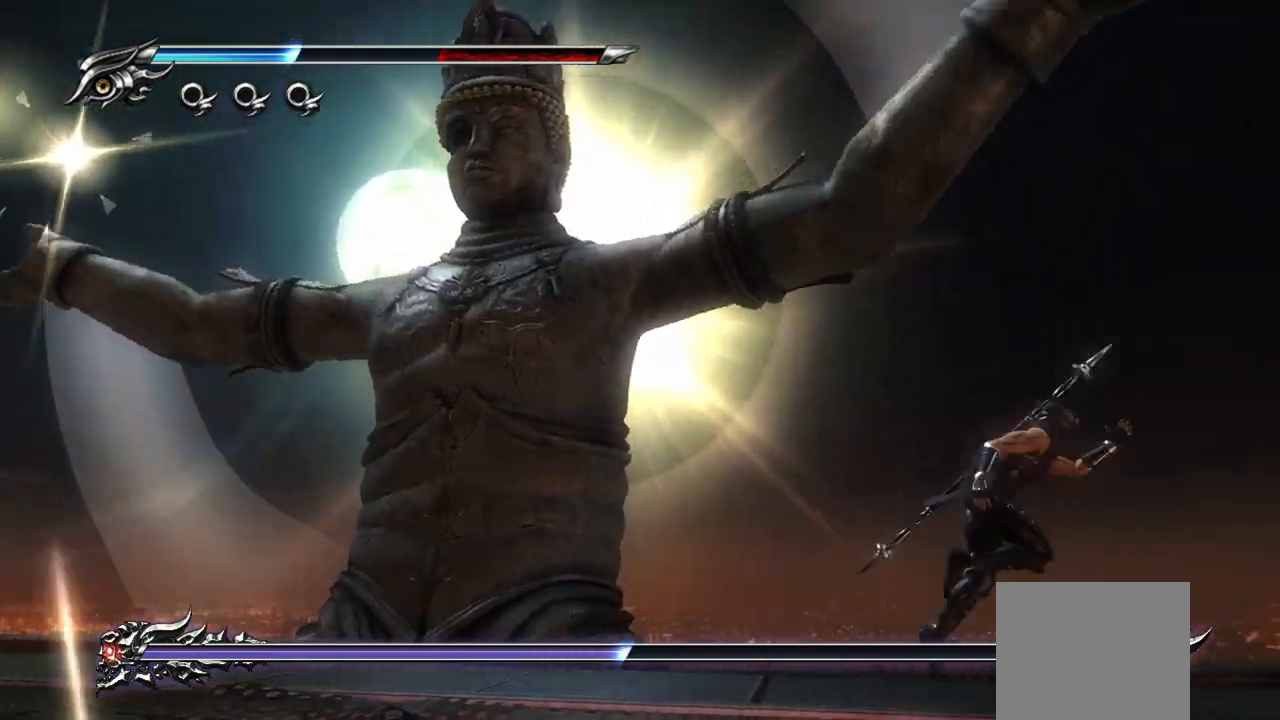
{"buttons": [], "left_stick": "down", "right_stick": "center", "events": [[50, "CROSS", "up"], [117, "CROSS", "down"], [217, "CROSS", "up"], [450, "left_stick", "down"]]}
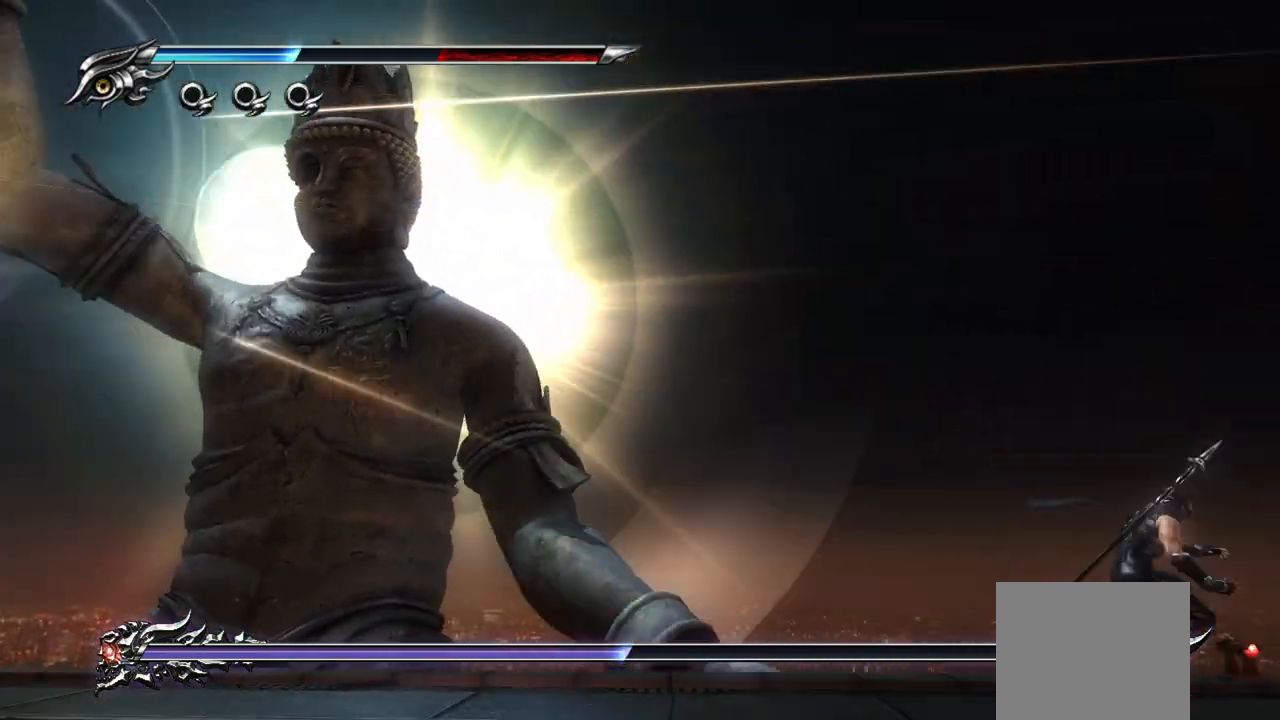
{"buttons": ["CROSS", "L1"], "left_stick": "down", "right_stick": "center", "events": [[300, "L1", "down"], [500, "CROSS", "down"]]}
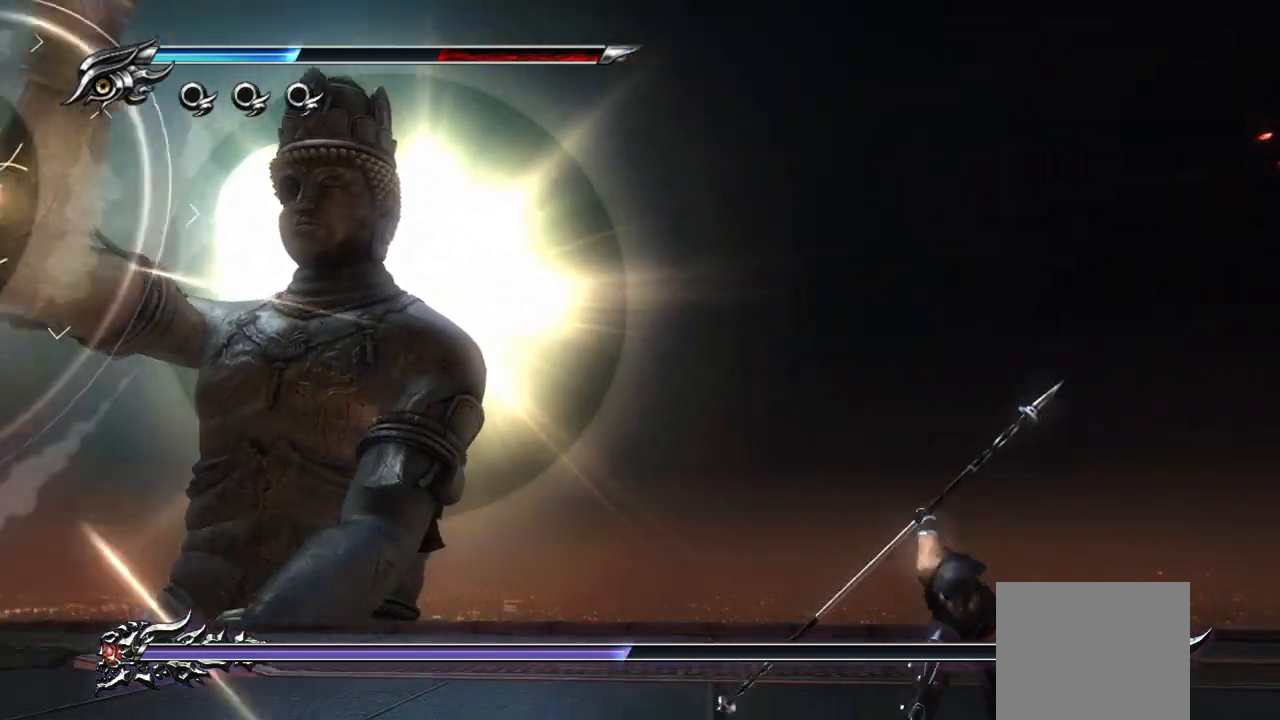
{"buttons": [], "left_stick": "up-right", "right_stick": "center", "events": [[50, "L1", "up"], [167, "CROSS", "up"], [267, "left_stick", "up-right"]]}
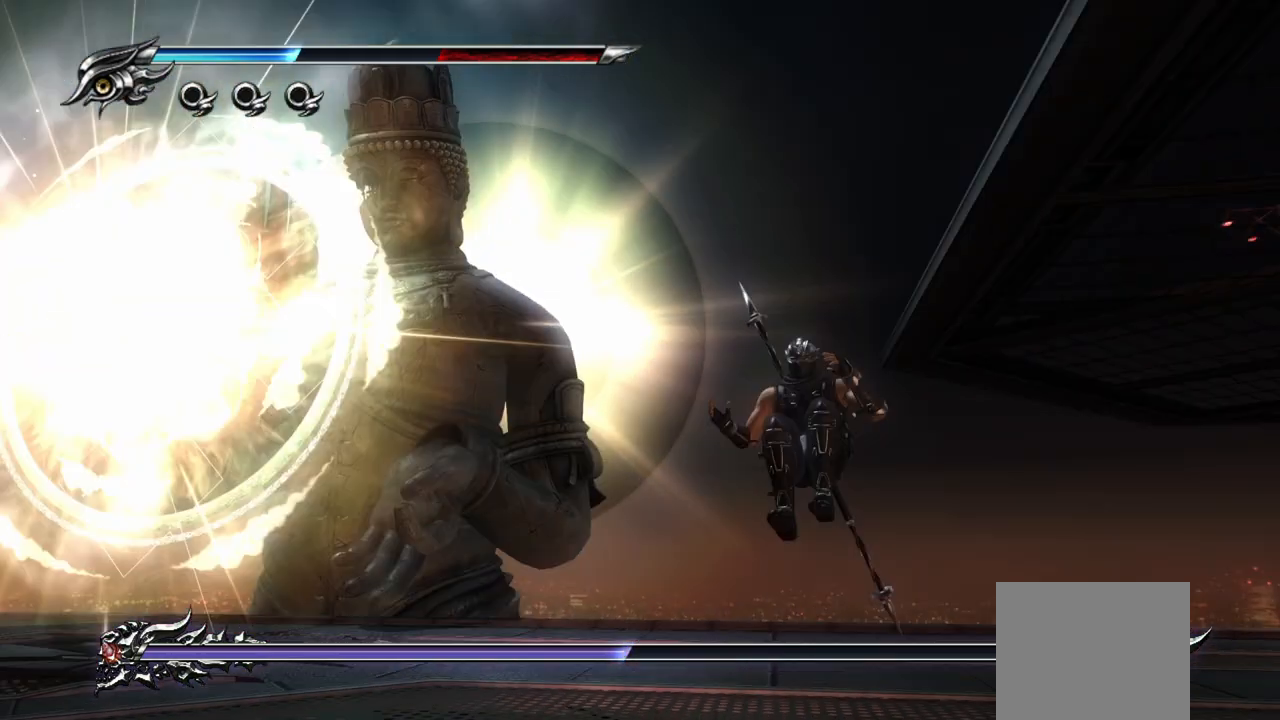
{"buttons": [], "left_stick": "up-right", "right_stick": "center", "events": [[150, "L1", "down"], [367, "CROSS", "down"], [467, "CROSS", "up"], [467, "L1", "up"]]}
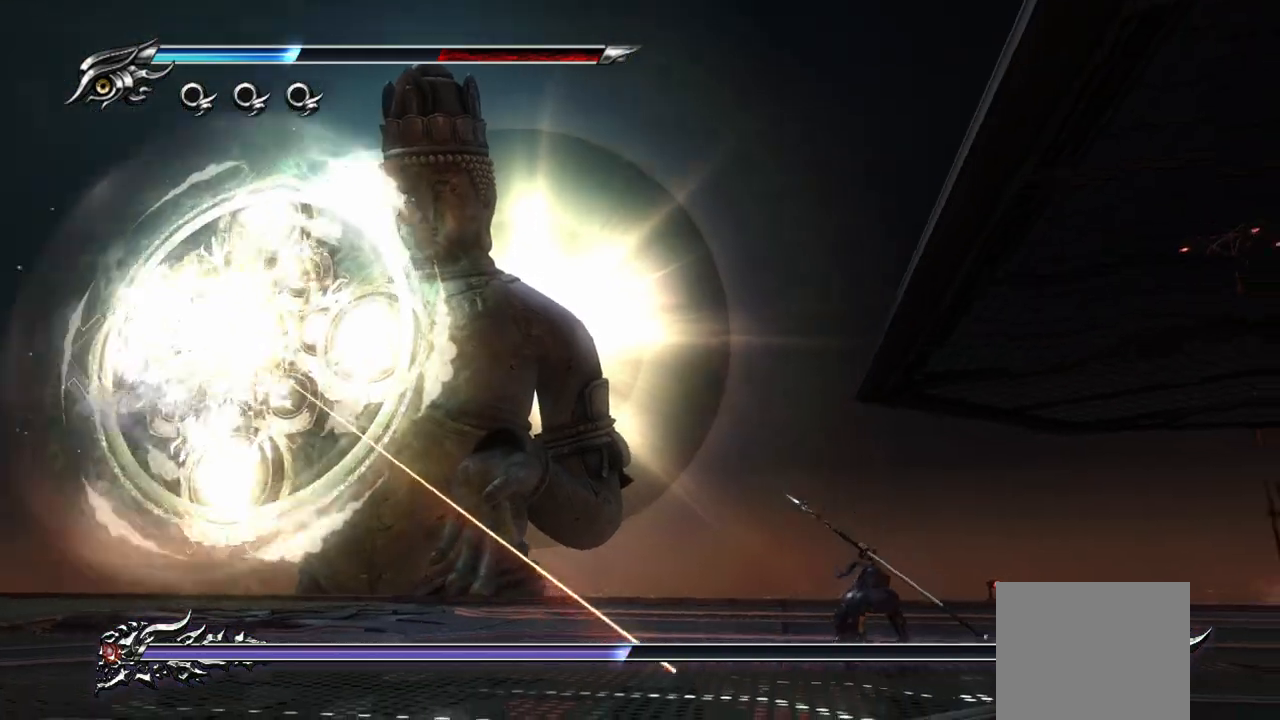
{"buttons": [], "left_stick": "up-left", "right_stick": "center", "events": [[17, "CROSS", "down"], [83, "left_stick", "up"], [133, "CROSS", "up"], [217, "left_stick", "up-left"]]}
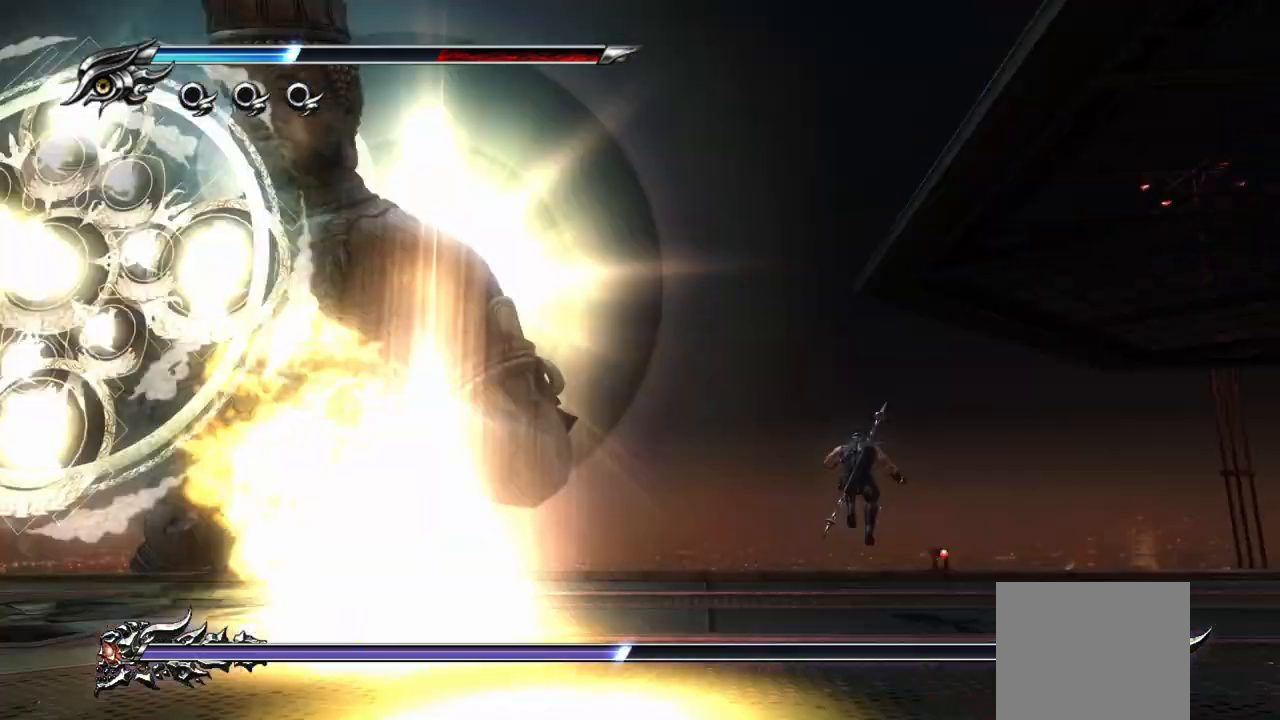
{"buttons": [], "left_stick": "up", "right_stick": "center", "events": [[117, "L1", "down"], [317, "CROSS", "down"], [350, "left_stick", "up"], [383, "L1", "up"], [467, "CROSS", "up"]]}
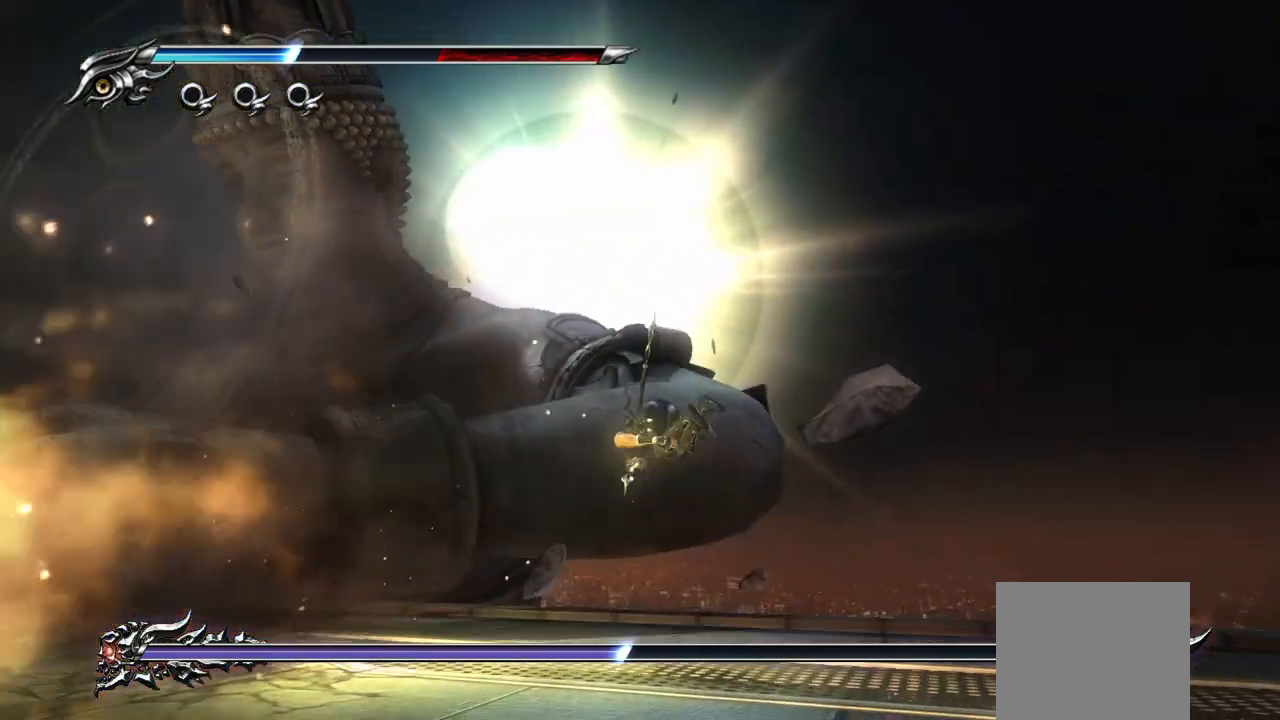
{"buttons": ["SQUARE"], "left_stick": "up-left", "right_stick": "center", "events": [[217, "left_stick", "up-left"], [283, "SQUARE", "down"], [383, "SQUARE", "up"], [433, "SQUARE", "down"]]}